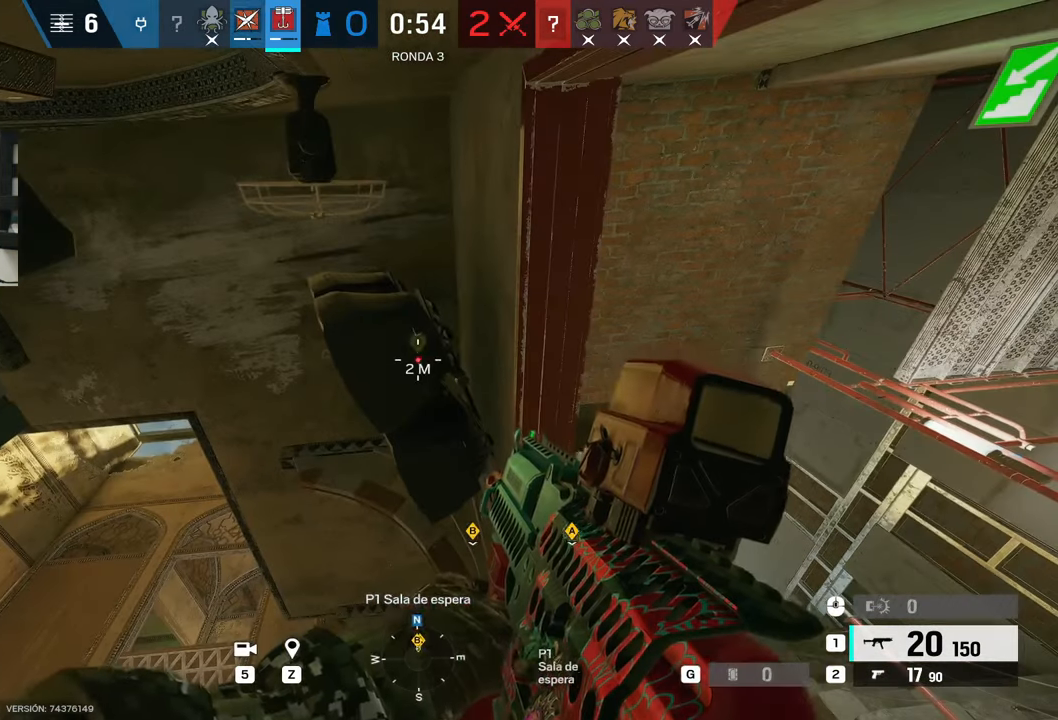
Gameplay with keyboard and mouse; each line is a JSON object with the keys and mouse buttons held at the frame after it. "events" lists presses ("down") and releases ("up") of "1", "2", "3", "4", "5", "a", "alt", "b", "c", "ctrl", "d", "e", "f", "g", "minus", "q", "r", "s", "shift", "space", "t", "tab", "v", "w", "x", "z", "mouse_left", "mouse_wheel", "mouse_right", "mouse_mb4" and "mouse_mb5" between this image and that frame as [ms after this image, input, new state], when the widget could be followed in between. "mouse_left", "mouse_wheel", "mouse_right", "mouse_mb4", "mouse_mb5" = the "left", "wheel", "right", "mb4", "mb5" buttons of the "mouse" list. No other keys are recorded. "wheel" means that the mouse wheel is clicked or scrolled. Mouse movement is not recorded.
{"keys": ["alt"], "mouse": [], "events": []}
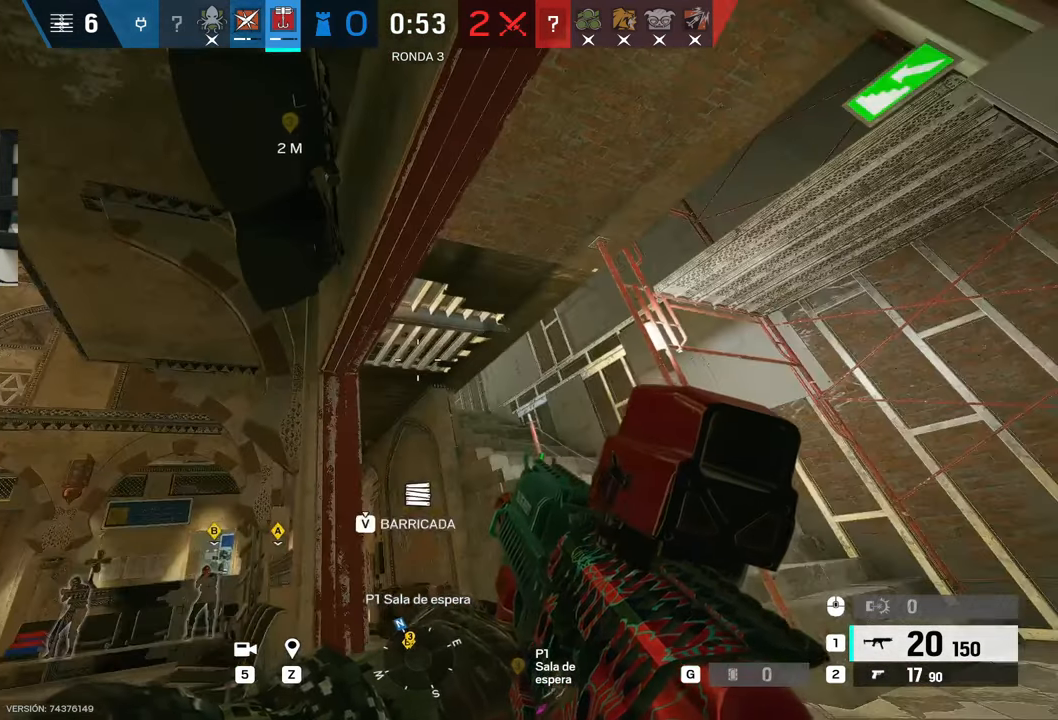
{"keys": ["alt"], "mouse": ["right"], "events": [[283, "mouse_right", "down"]]}
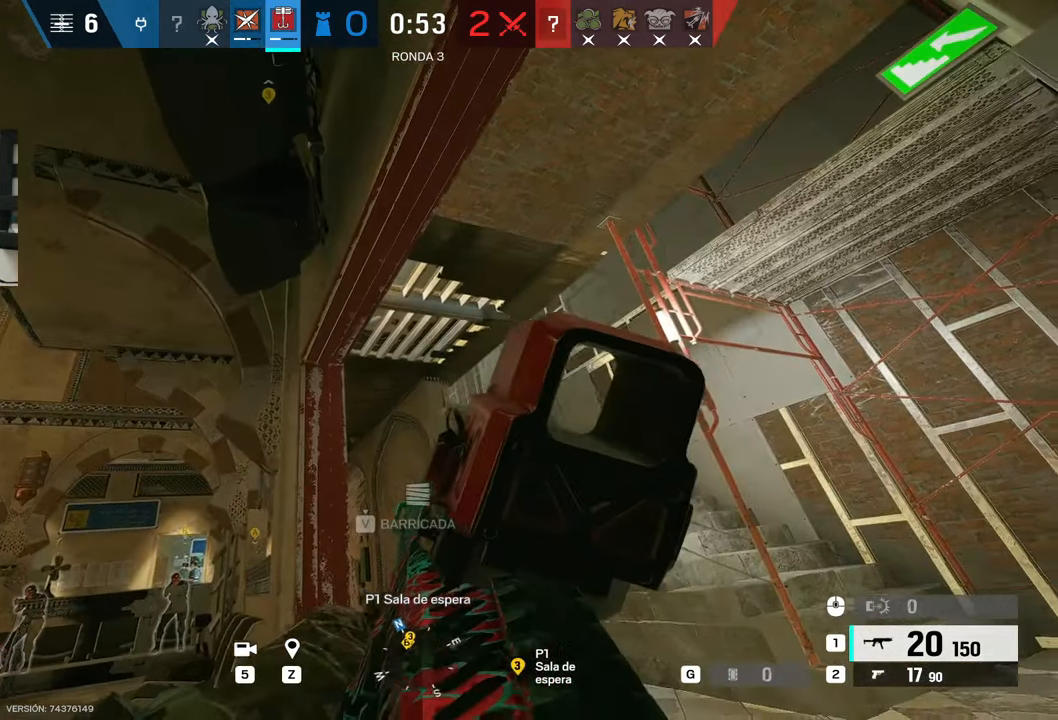
{"keys": ["d"], "mouse": ["left", "right"], "events": [[333, "d", "down"], [433, "alt", "up"], [483, "mouse_left", "down"]]}
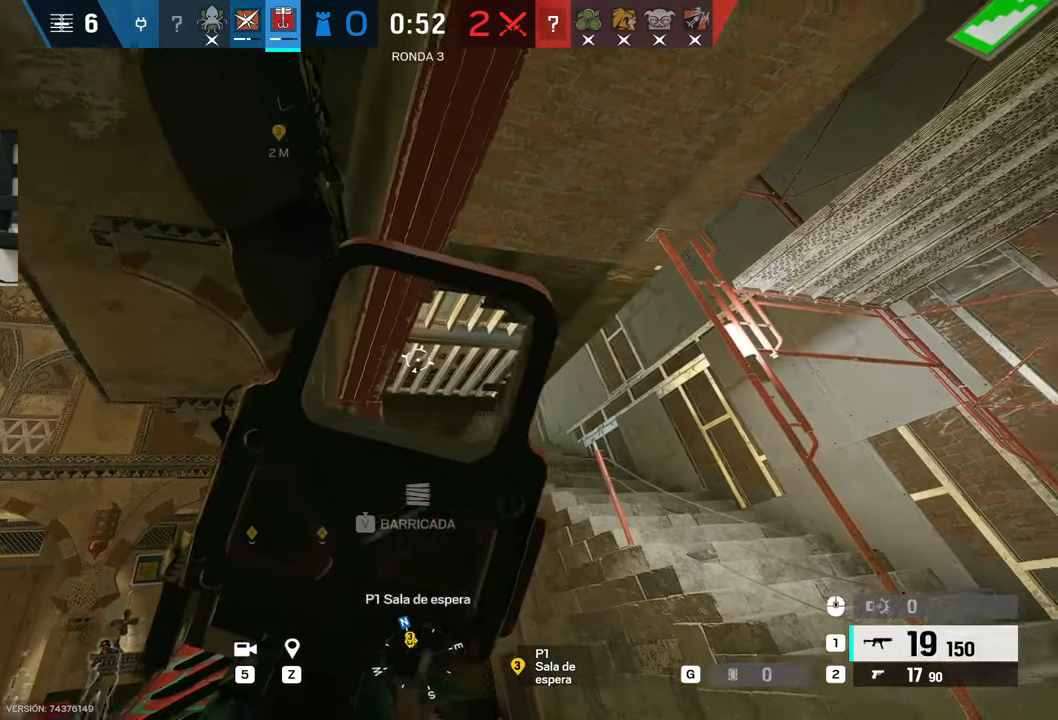
{"keys": ["a"], "mouse": [], "events": [[233, "d", "up"], [350, "mouse_left", "up"], [500, "a", "down"], [500, "mouse_right", "up"]]}
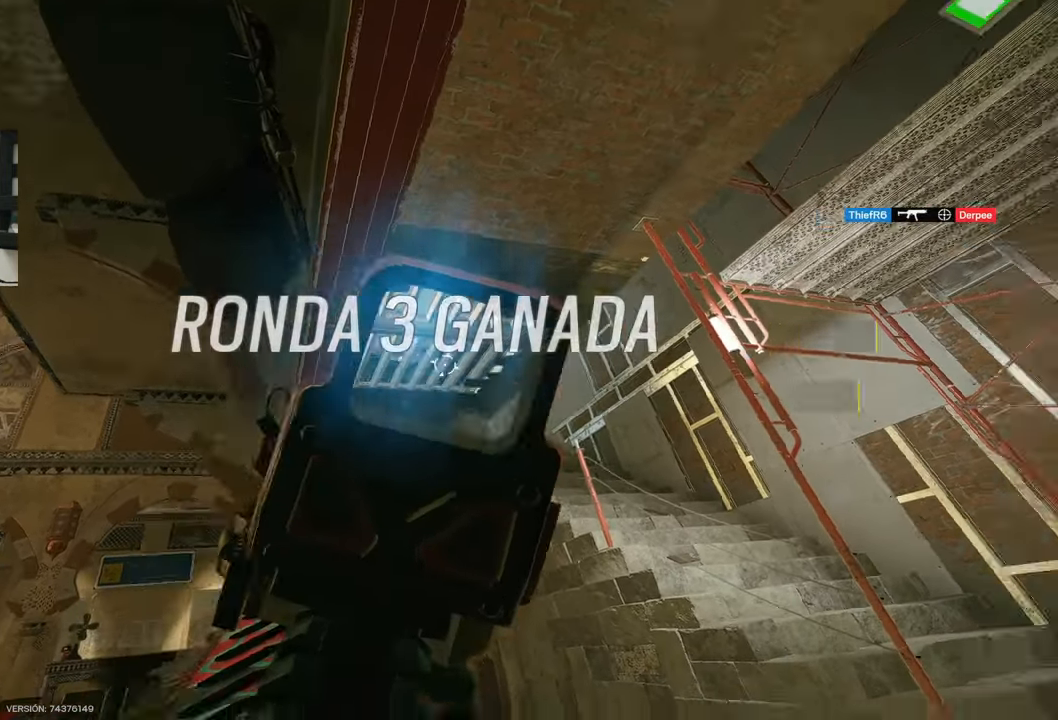
{"keys": ["shift", "w"], "mouse": [], "events": [[133, "shift", "down"], [133, "w", "down"], [283, "a", "up"]]}
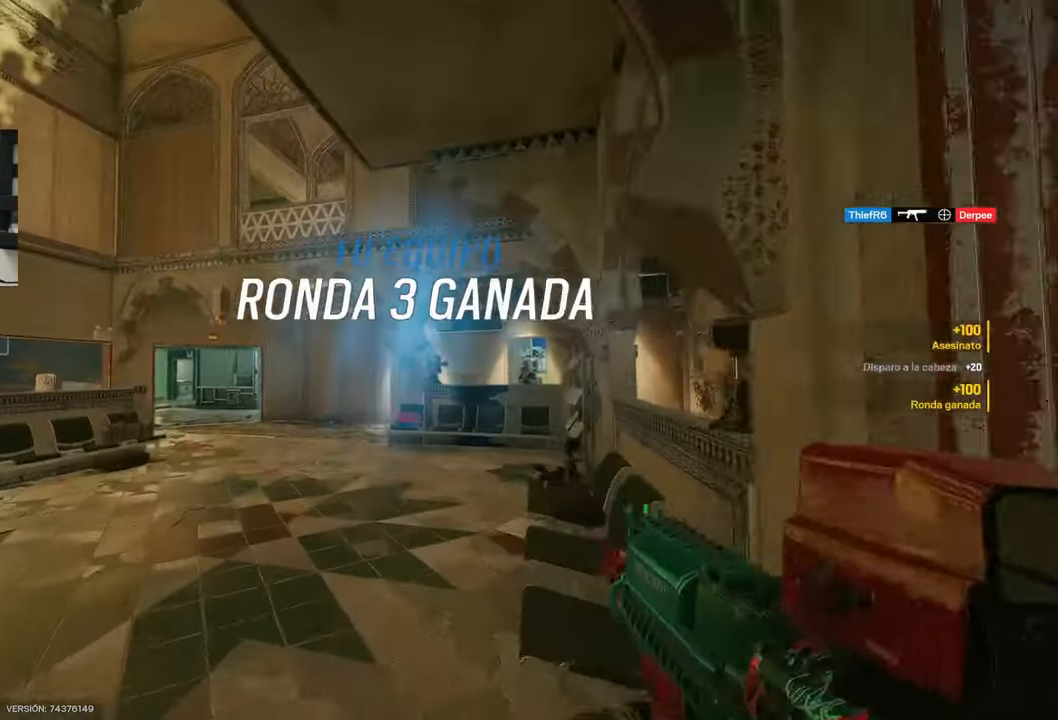
{"keys": ["shift", "w"], "mouse": [], "events": [[83, "a", "down"], [300, "a", "up"]]}
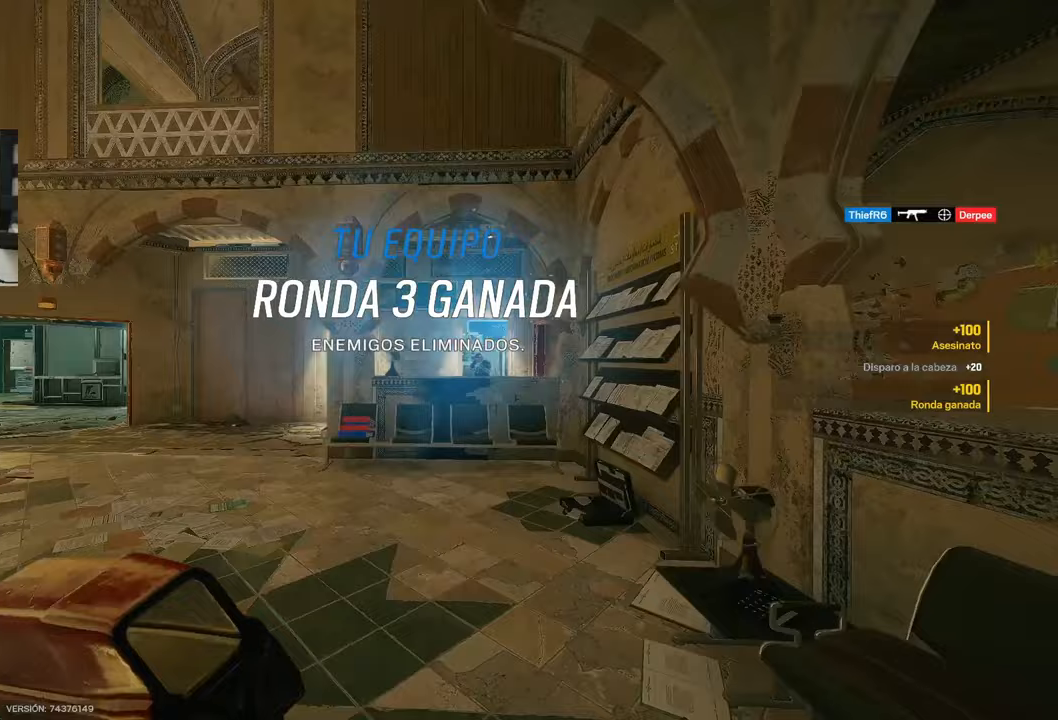
{"keys": ["shift", "w"], "mouse": [], "events": []}
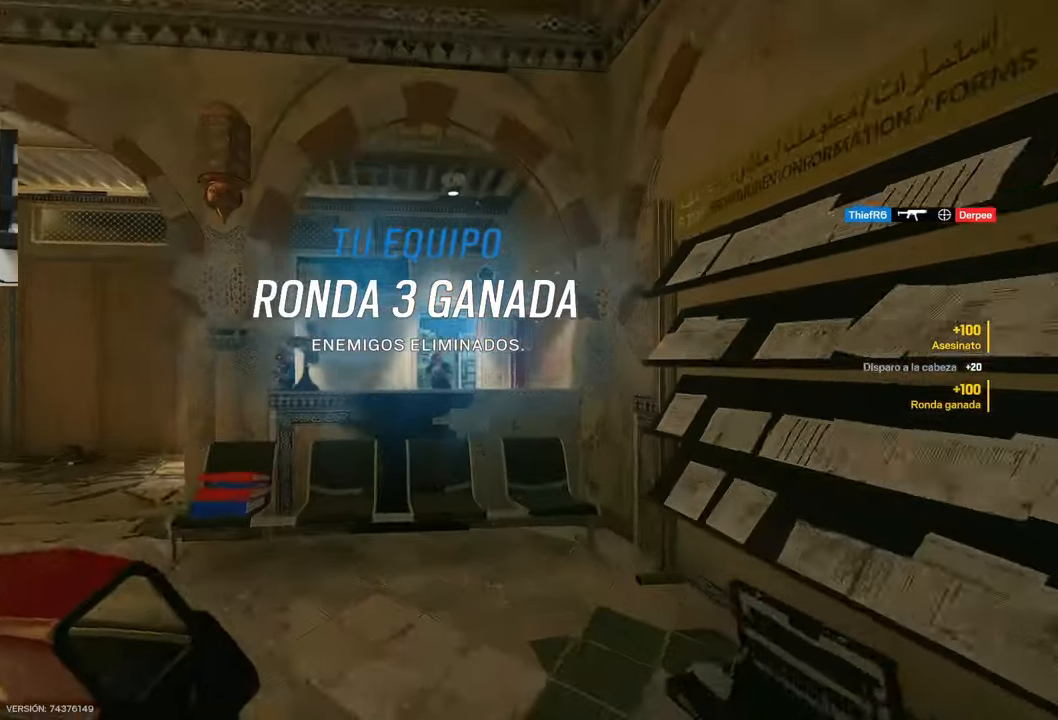
{"keys": [], "mouse": ["right"], "events": [[67, "a", "down"], [67, "mouse_right", "down"], [67, "shift", "up"], [167, "a", "up"], [167, "w", "up"]]}
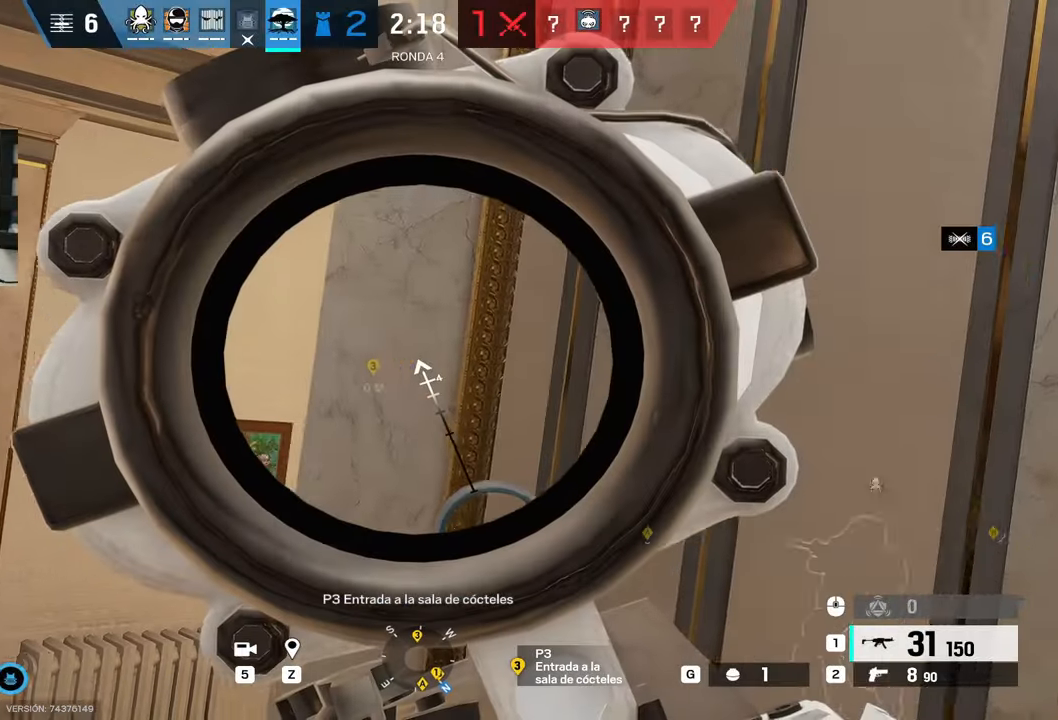
{"keys": [], "mouse": ["right"]}
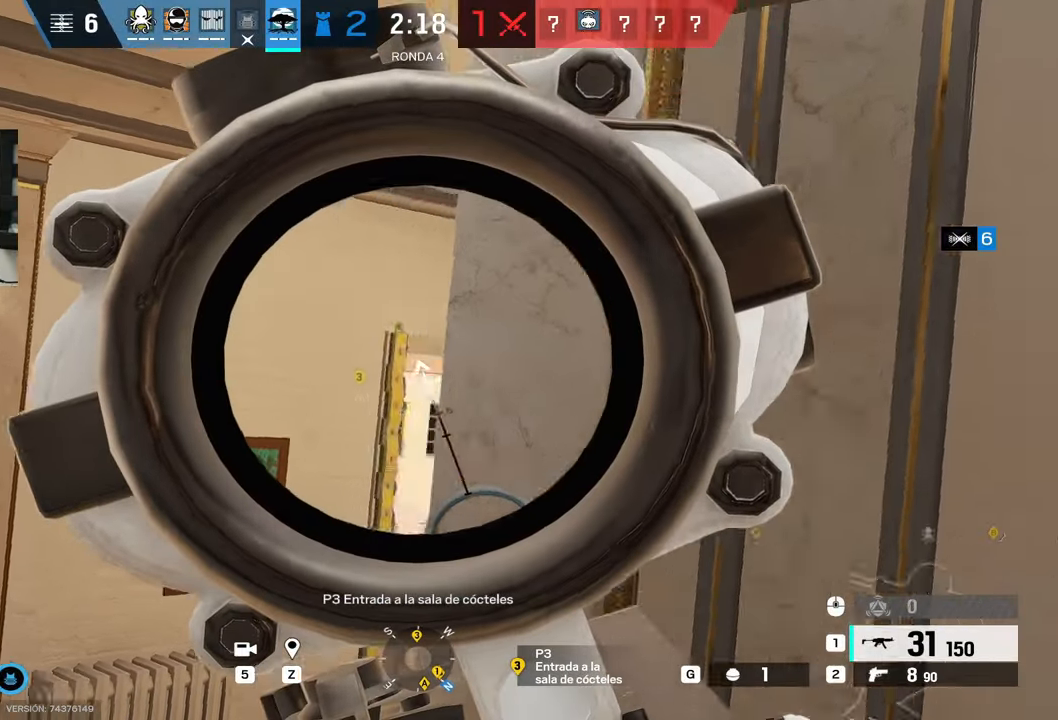
{"keys": [], "mouse": ["right"], "events": []}
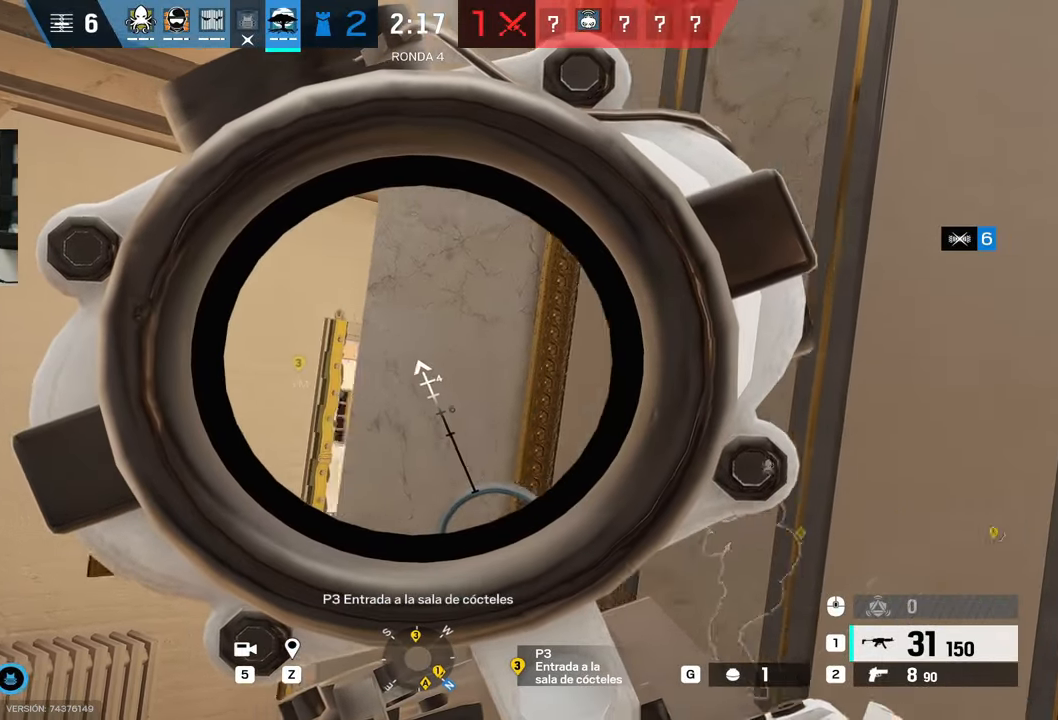
{"keys": [], "mouse": ["right"]}
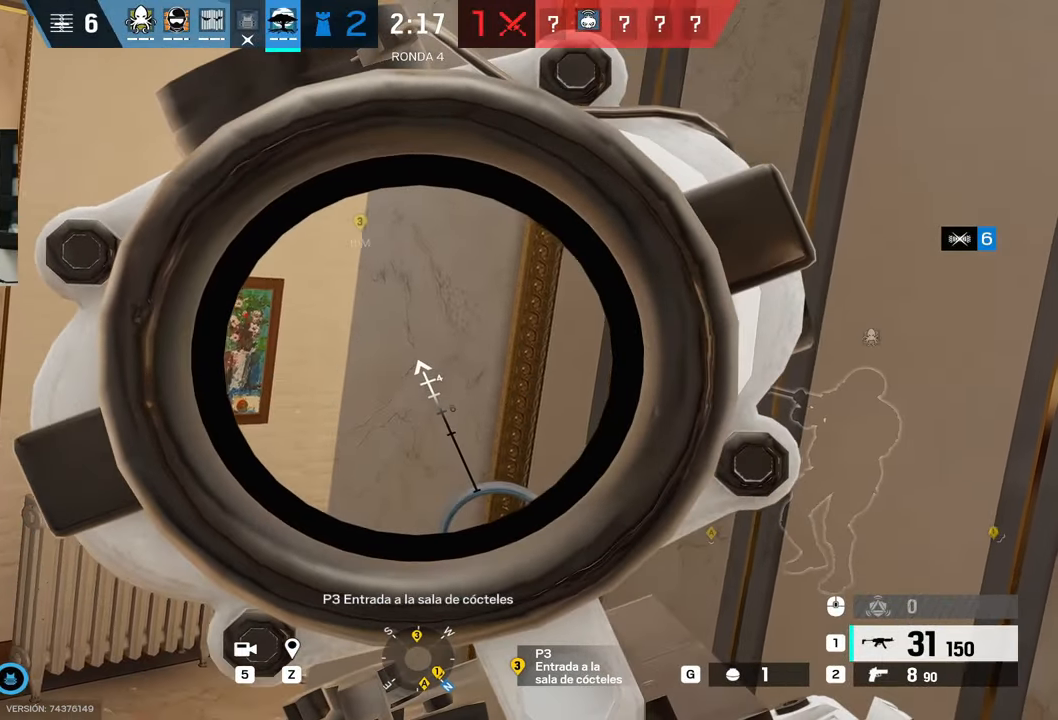
{"keys": [], "mouse": ["right"], "events": [[167, "a", "down"], [317, "a", "up"], [333, "mouse_left", "down"], [350, "e", "down"], [417, "q", "down"], [450, "mouse_left", "up"], [500, "e", "up"], [500, "q", "up"]]}
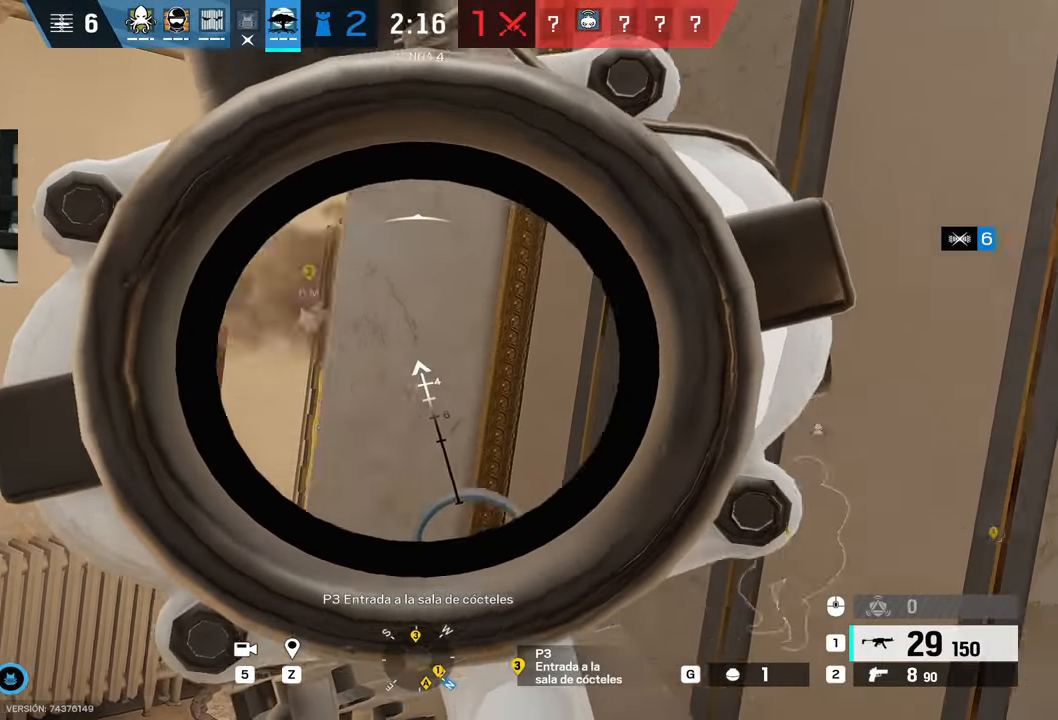
{"keys": [], "mouse": [], "events": [[350, "mouse_right", "up"]]}
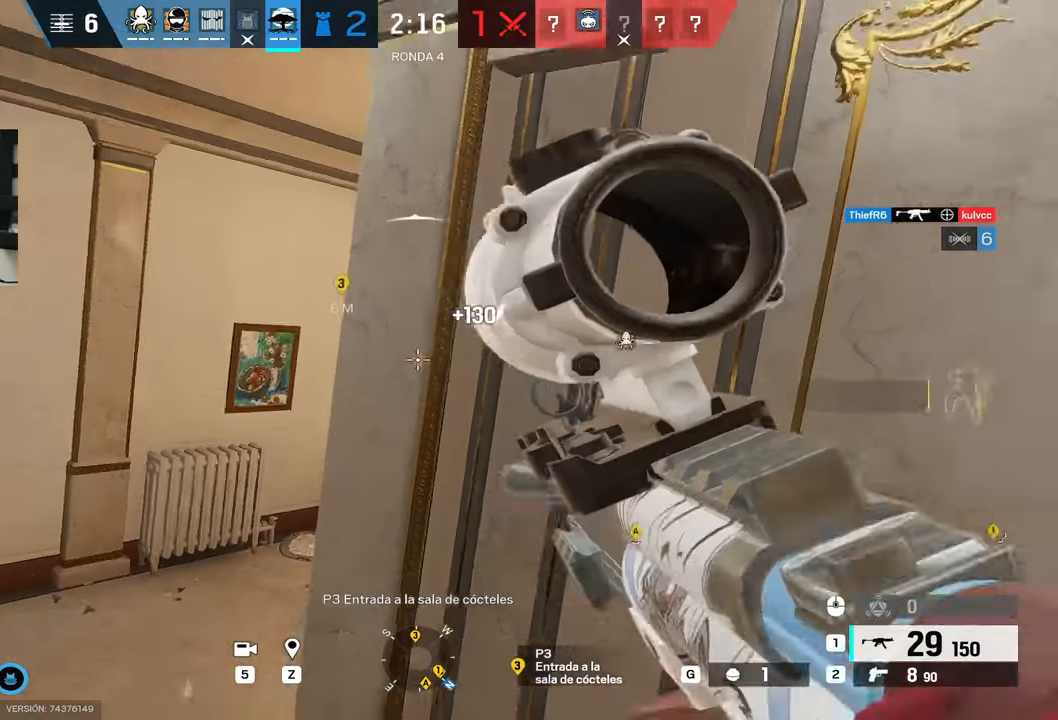
{"keys": ["alt"], "mouse": ["right"], "events": [[117, "s", "down"], [233, "alt", "down"], [300, "s", "up"], [383, "mouse_right", "down"]]}
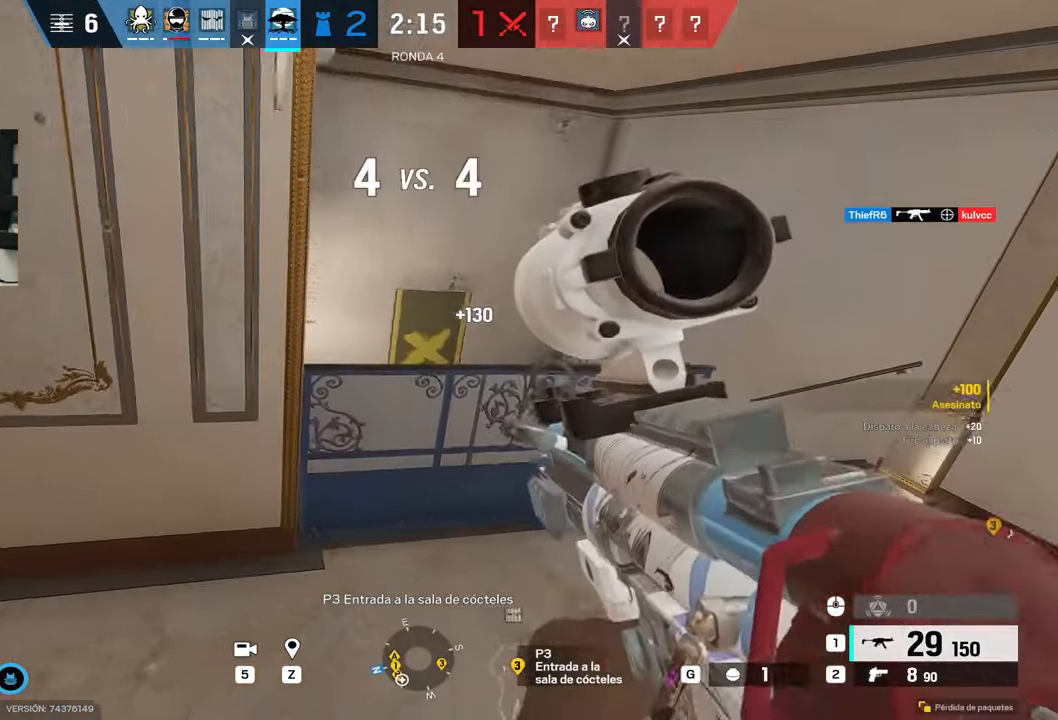
{"keys": ["d", "e"], "mouse": [], "events": [[17, "a", "down"], [50, "a", "up"], [50, "alt", "up"], [50, "d", "down"], [83, "a", "down"], [150, "d", "up"], [250, "d", "down"], [283, "a", "up"], [383, "mouse_right", "up"], [417, "e", "down"]]}
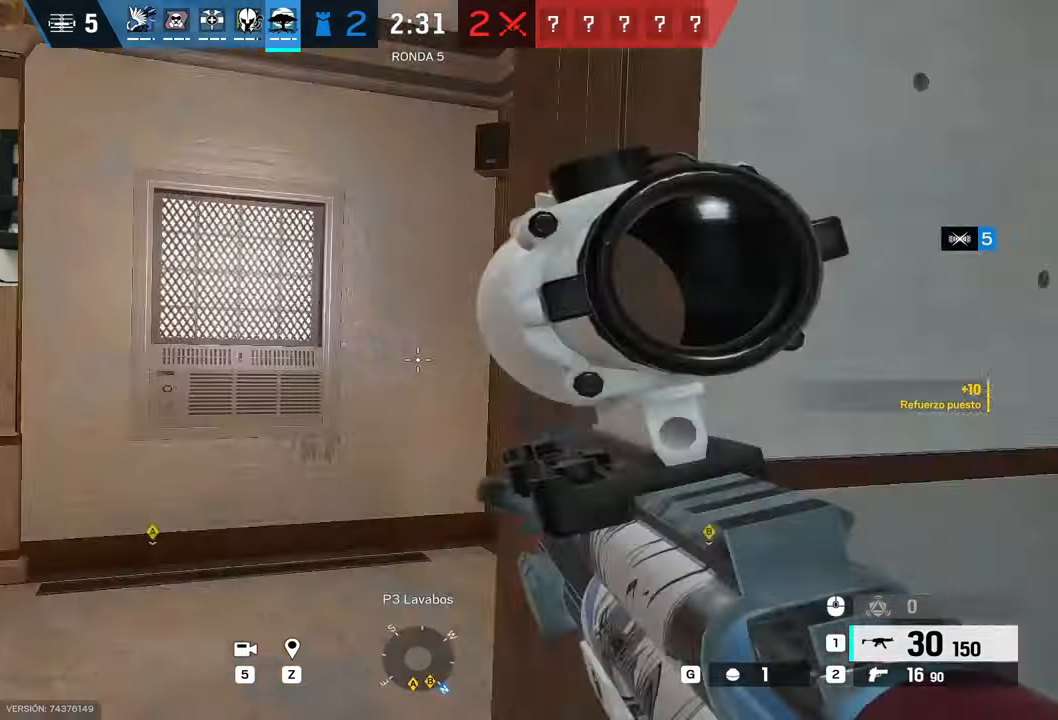
{"keys": ["d"], "mouse": ["right"], "events": [[17, "d", "up"], [17, "e", "up"], [67, "a", "down"], [167, "a", "up"], [167, "d", "down"], [200, "mouse_right", "down"]]}
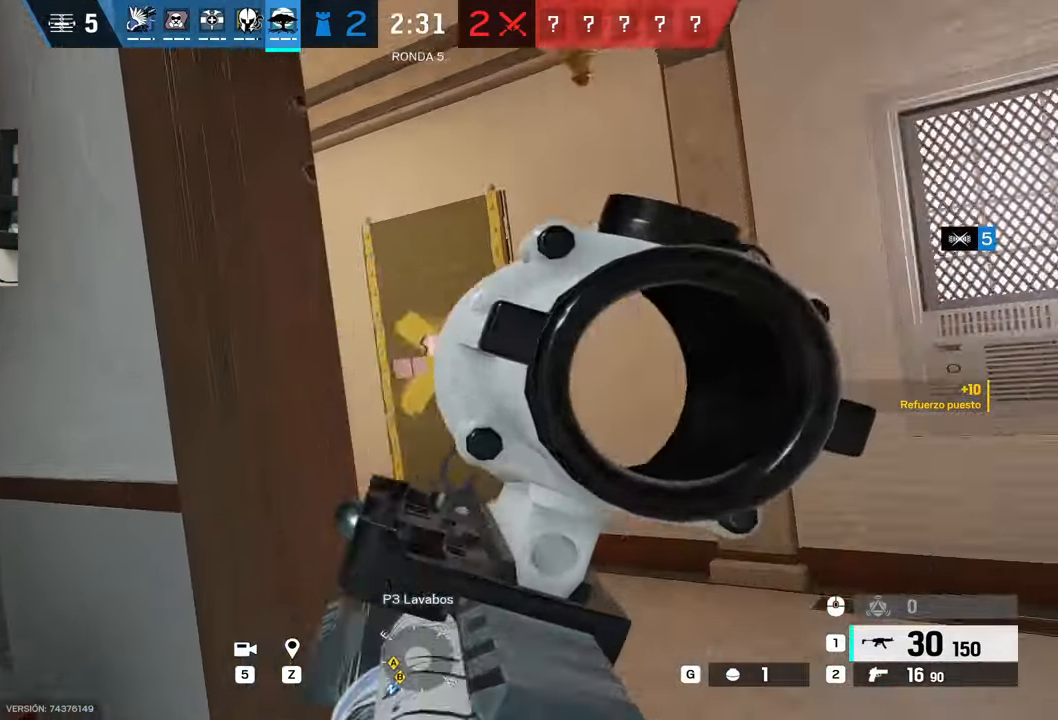
{"keys": ["w"], "mouse": [], "events": [[50, "a", "down"], [50, "d", "up"], [133, "w", "down"], [233, "a", "up"], [267, "a", "down"], [367, "a", "up"], [467, "mouse_right", "up"]]}
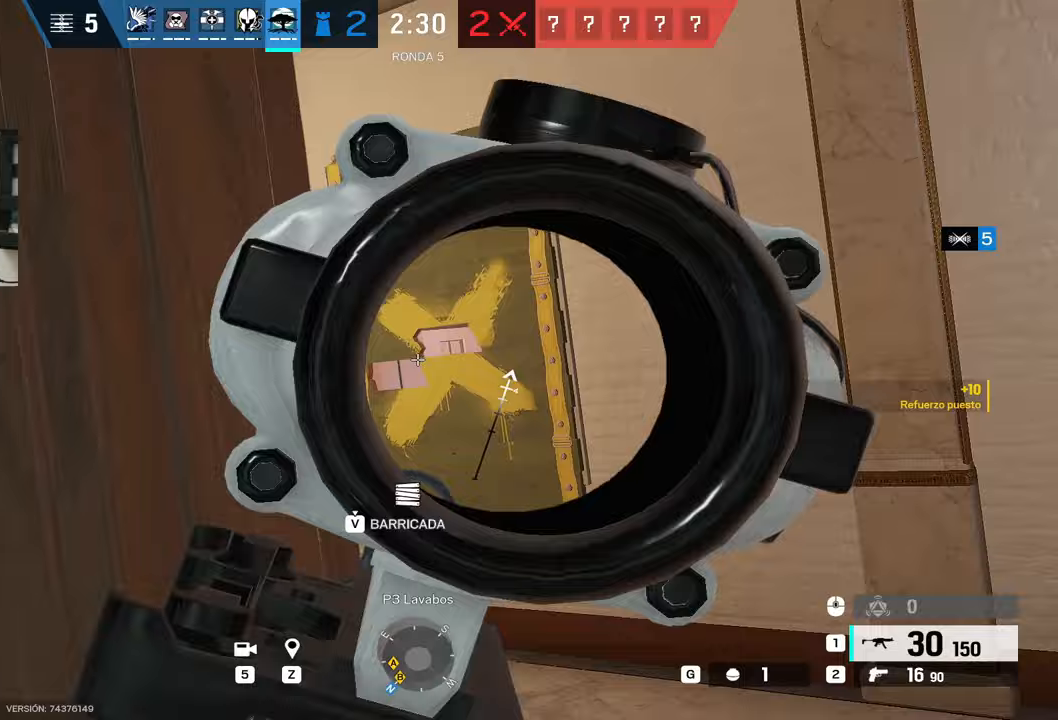
{"keys": ["a"], "mouse": ["right"], "events": [[100, "d", "down"], [150, "w", "up"], [233, "mouse_right", "down"], [383, "a", "down"], [383, "d", "up"]]}
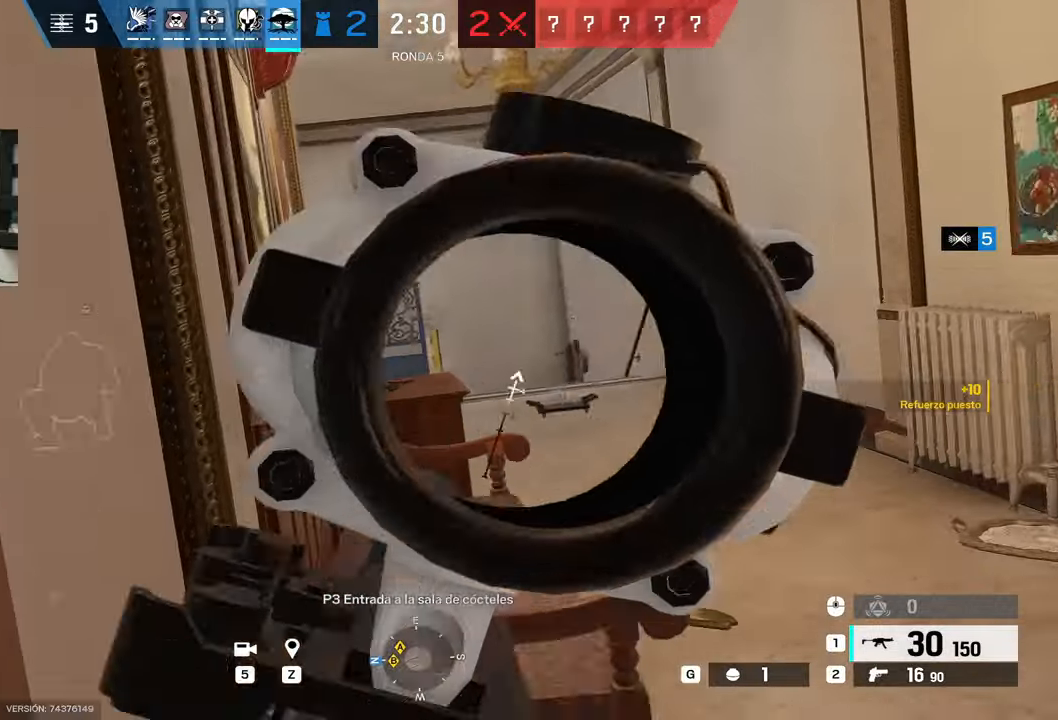
{"keys": ["a", "z"], "mouse": ["right"], "events": [[33, "a", "up"], [33, "d", "down"], [433, "d", "up"], [450, "a", "down"], [450, "z", "down"]]}
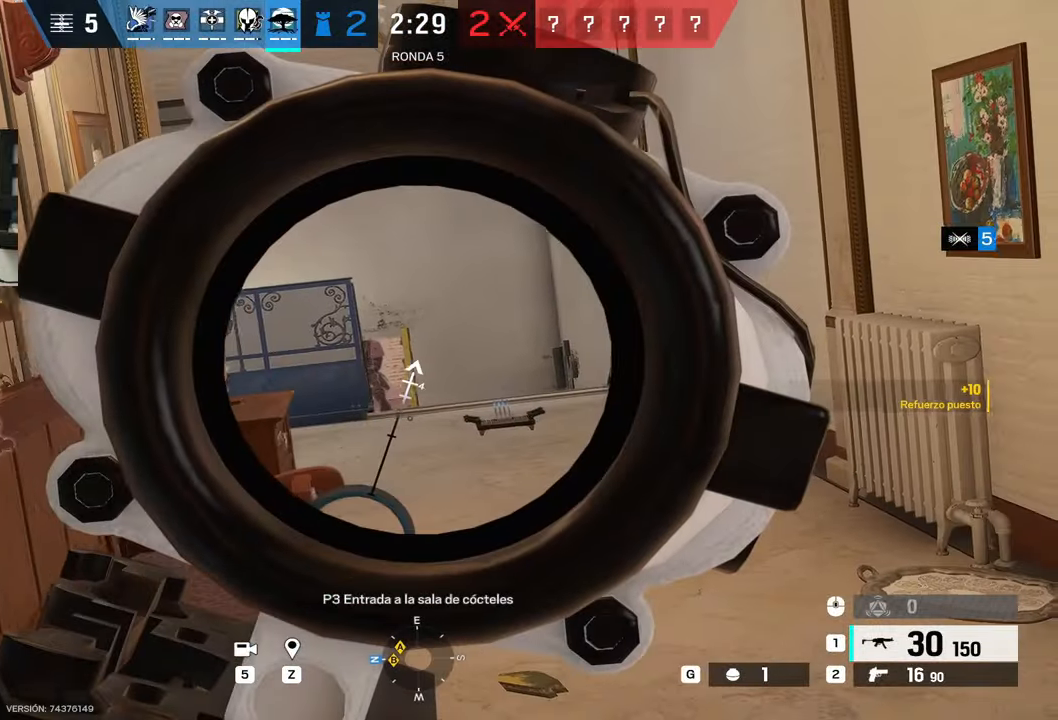
{"keys": ["d"], "mouse": ["left", "right"], "events": [[33, "z", "up"], [183, "a", "up"], [267, "d", "down"], [367, "mouse_left", "down"]]}
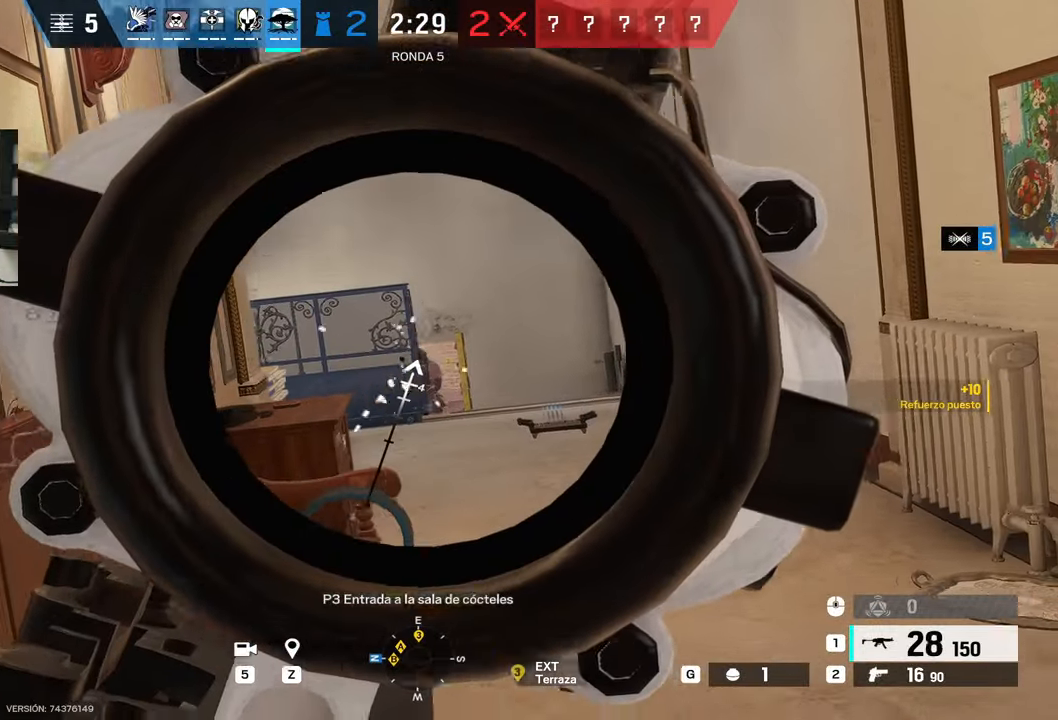
{"keys": ["d"], "mouse": ["left", "right"], "events": []}
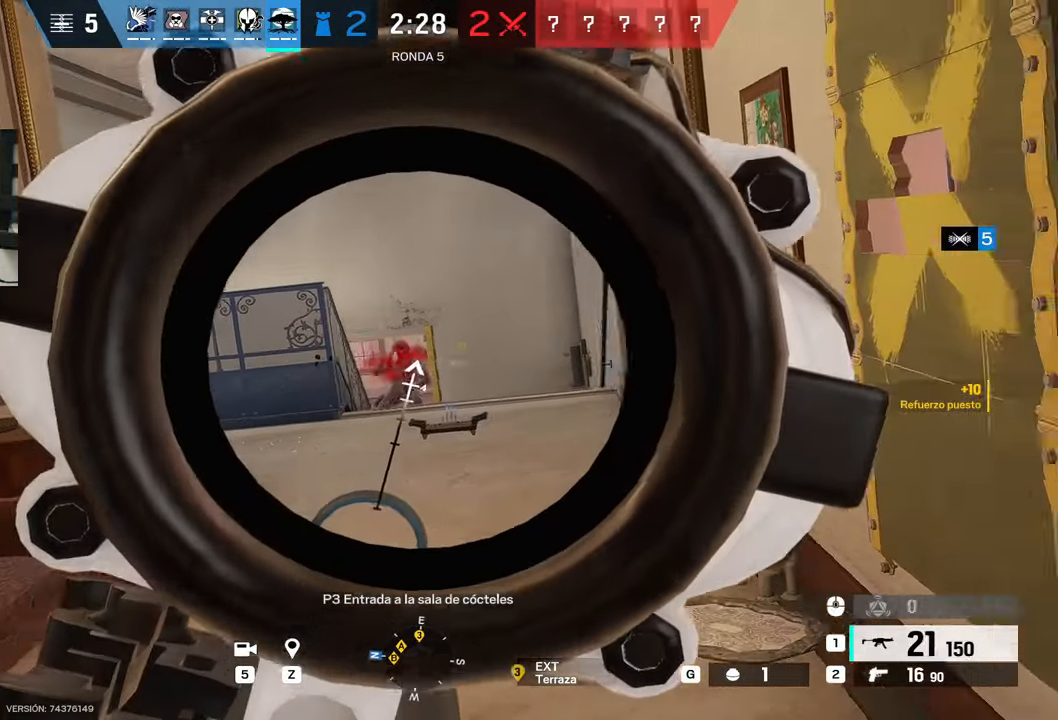
{"keys": ["a"], "mouse": [], "events": [[33, "d", "up"], [100, "a", "down"], [250, "e", "down"], [350, "e", "up"], [400, "mouse_left", "up"], [400, "mouse_right", "up"]]}
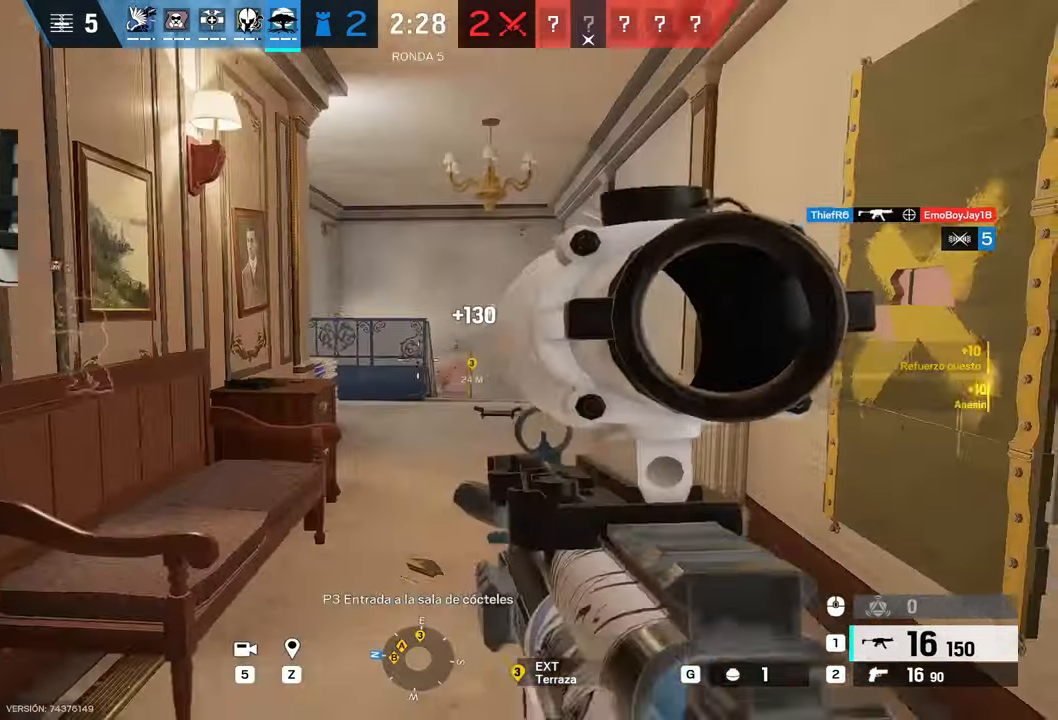
{"keys": ["w"], "mouse": [], "events": [[33, "shift", "down"], [83, "w", "down"], [217, "r", "down"], [217, "shift", "up"], [333, "r", "up"], [417, "a", "up"]]}
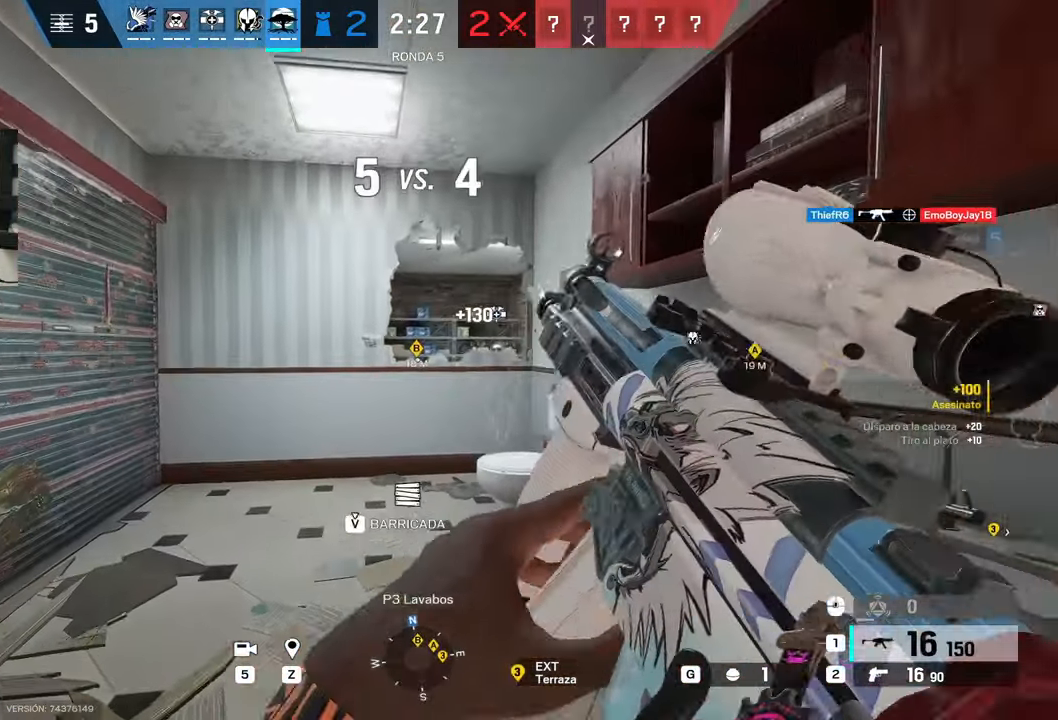
{"keys": ["d"], "mouse": [], "events": [[150, "d", "down"], [167, "w", "up"]]}
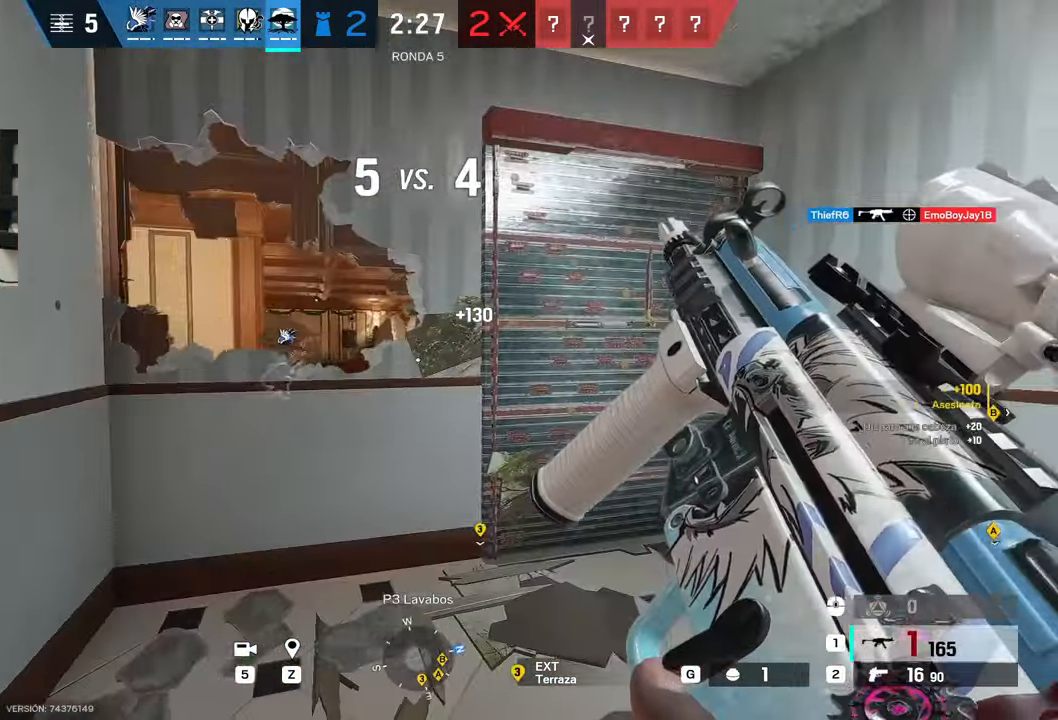
{"keys": ["w"], "mouse": [], "events": [[67, "w", "down"], [167, "d", "up"], [300, "a", "down"], [400, "a", "up"]]}
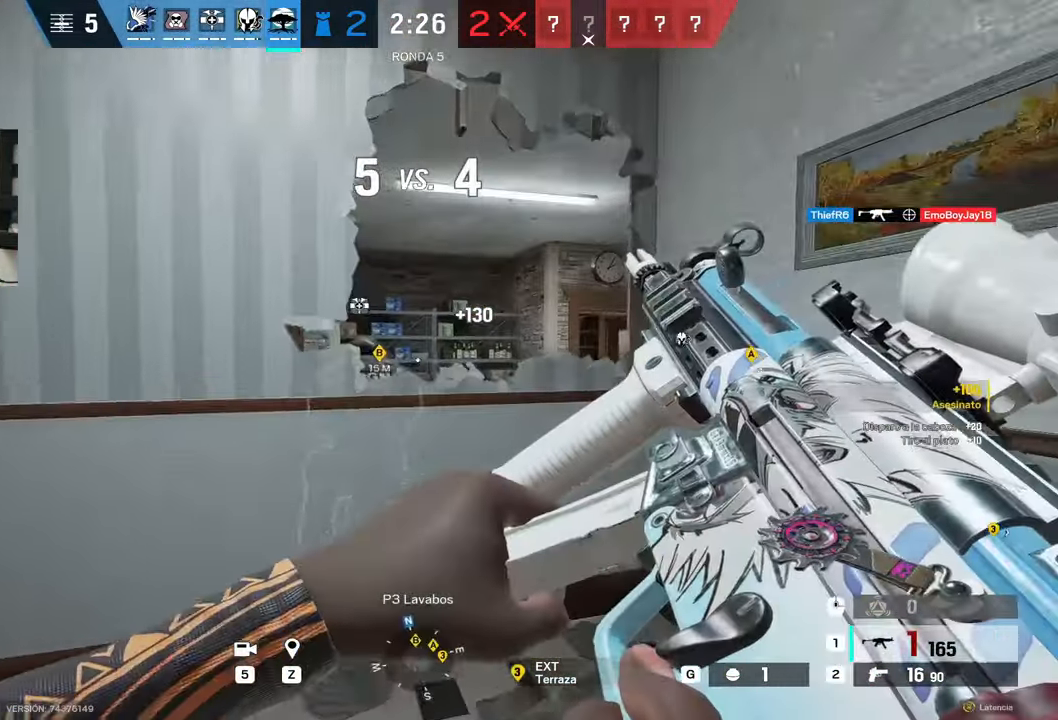
{"keys": ["d"], "mouse": []}
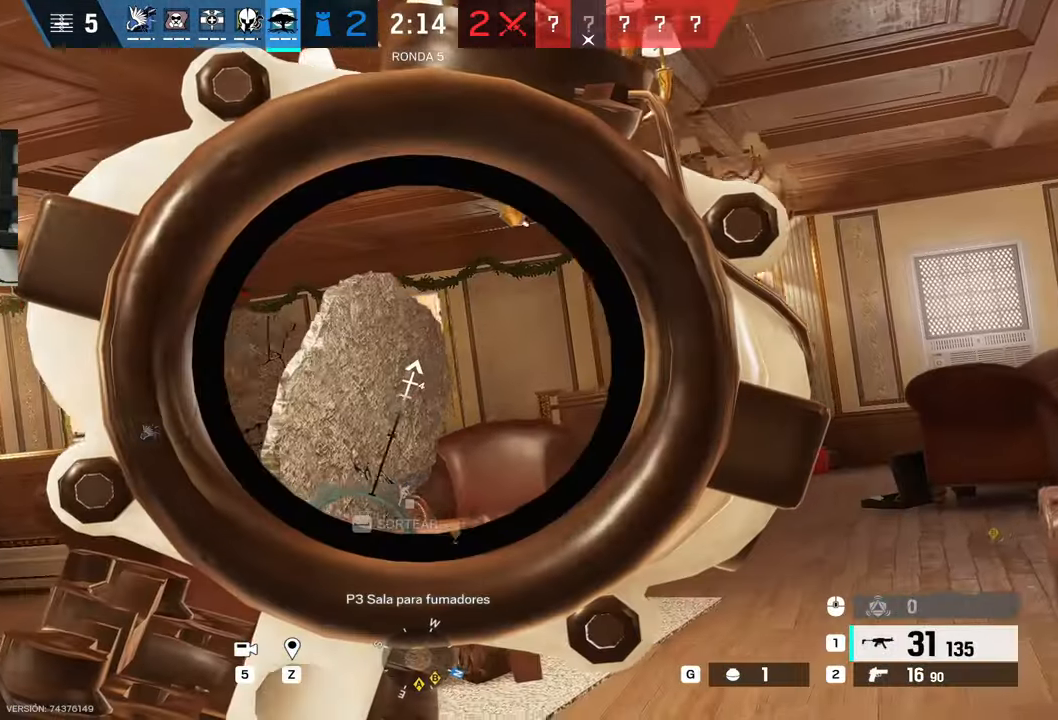
{"keys": ["d"], "mouse": []}
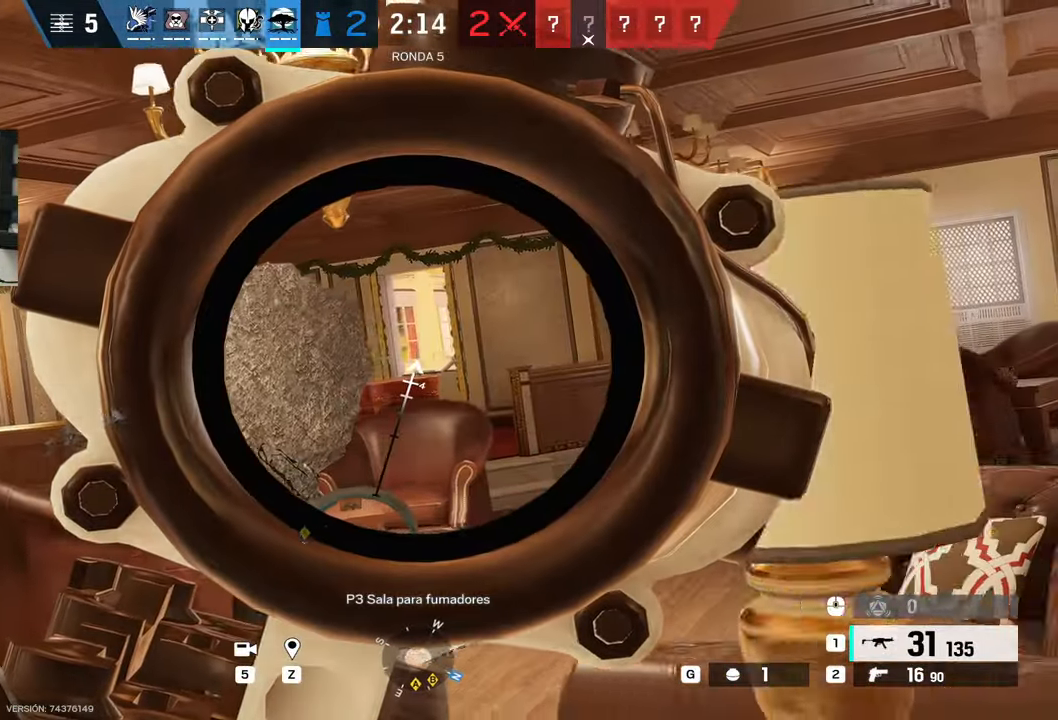
{"keys": [], "mouse": []}